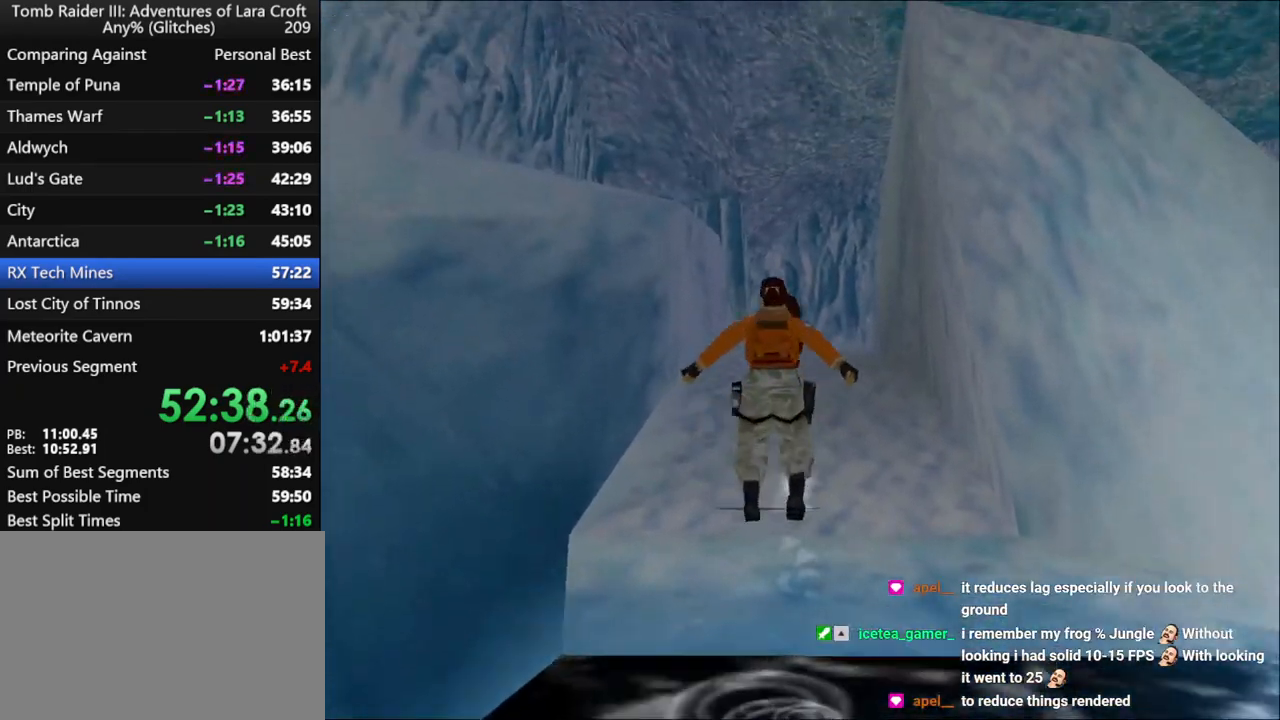
Gameplay with keyboard; each line is a JSON object with the keys held at the frame after it. "events" lists presses ("down") and releases ("up") of "1", "2", "3", "4", "5", "6", "action", "dash", "down", "duck", "f5", "f6", "flare", "guns", "inv", "jump", "left", "lmed", "look", "right", "roll", "smed", "stplft", "stprt", "up" and "walk" between this image and that frame as [ms after this image, input, new state], when the widget could be followed in between. No other keys are recorded. Mouse input is not recorded. Key names are as the overlay labels them; some are game actions (e.g. jump) rather than physical keys.
{"keys": ["jump", "right", "up"], "events": [[400, "jump", "down"], [400, "right", "down"]]}
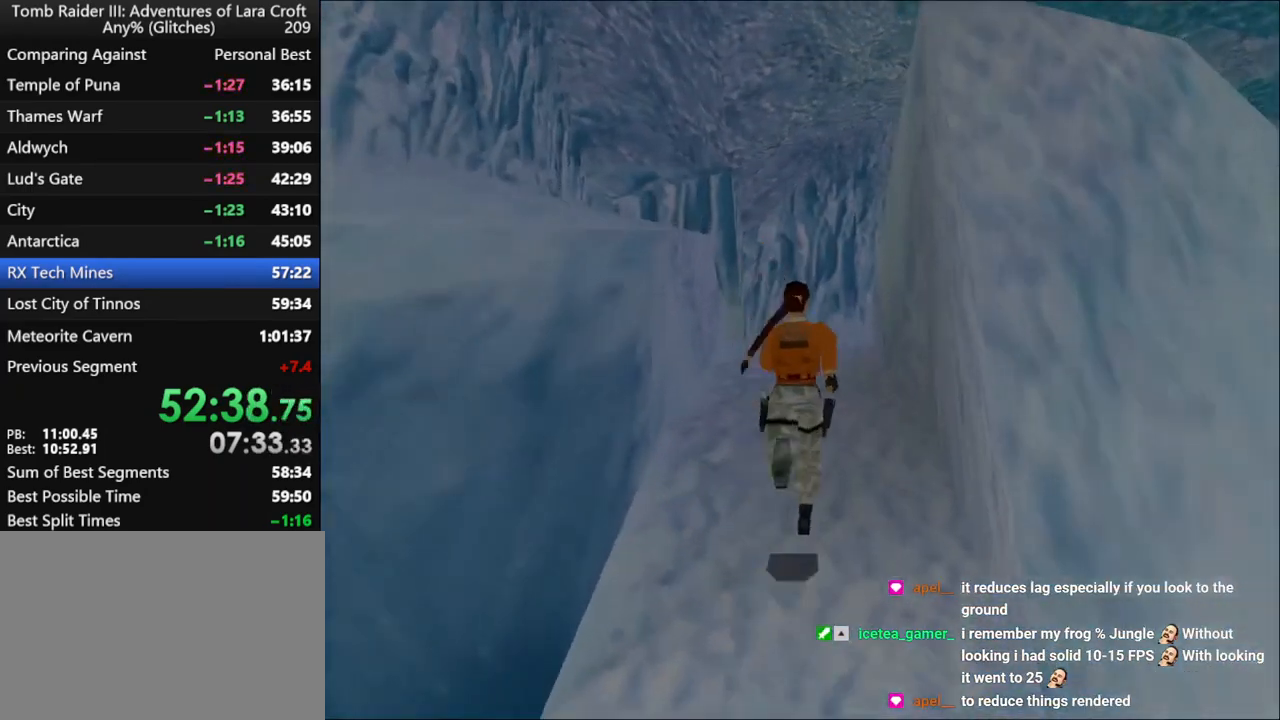
{"keys": ["jump", "right", "up"], "events": [[134, "right", "up"], [267, "right", "down"], [434, "right", "up"], [467, "right", "down"]]}
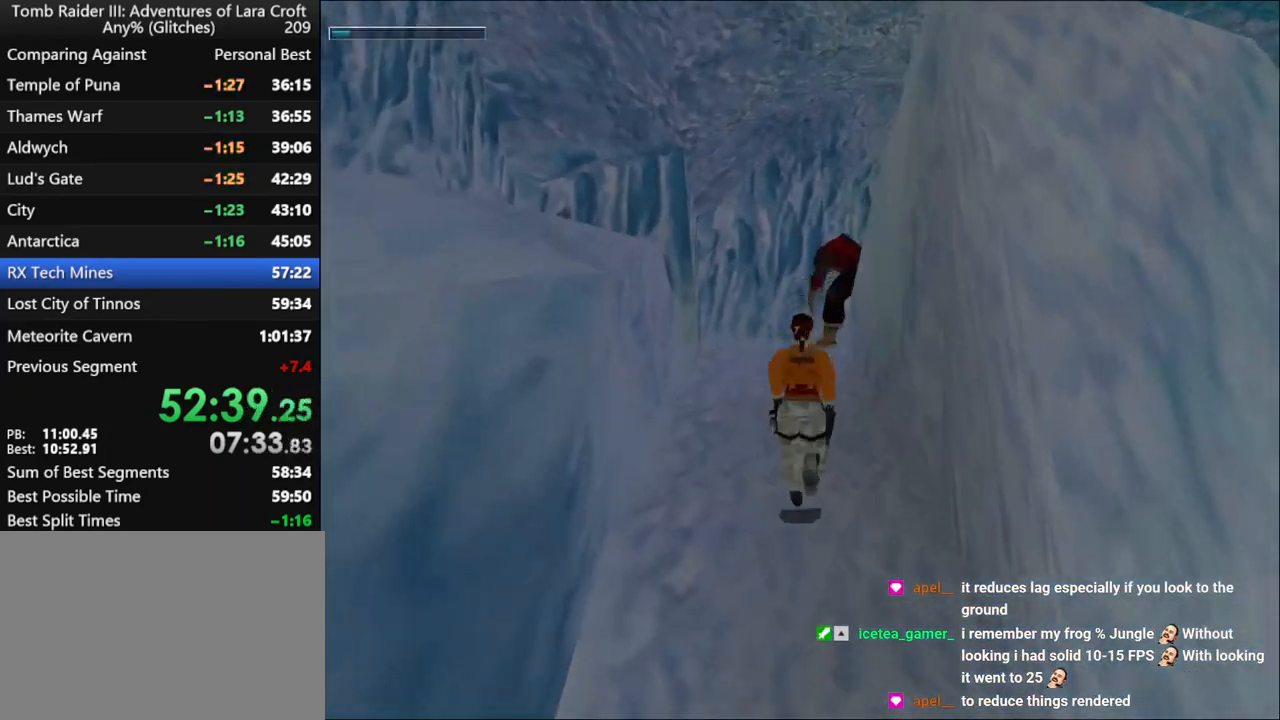
{"keys": ["right", "up"], "events": [[134, "right", "up"], [200, "right", "down"], [334, "jump", "up"]]}
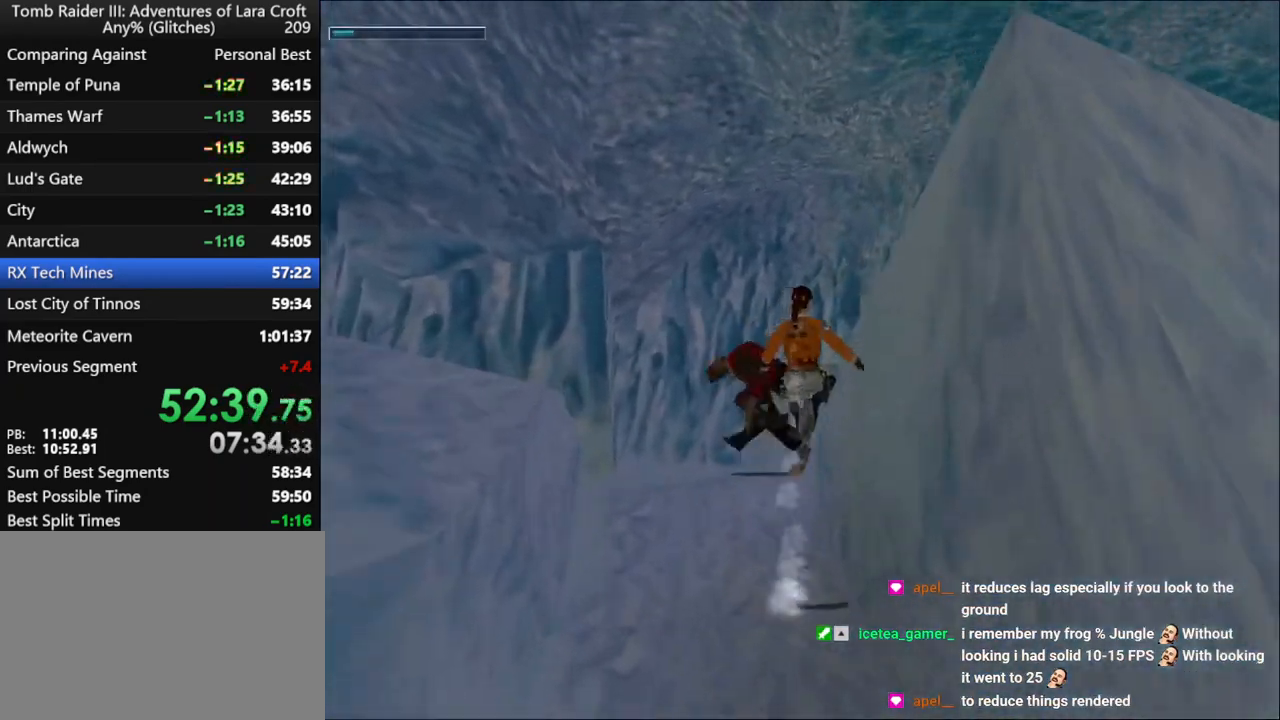
{"keys": ["jump", "up"], "events": [[200, "jump", "down"], [200, "right", "up"]]}
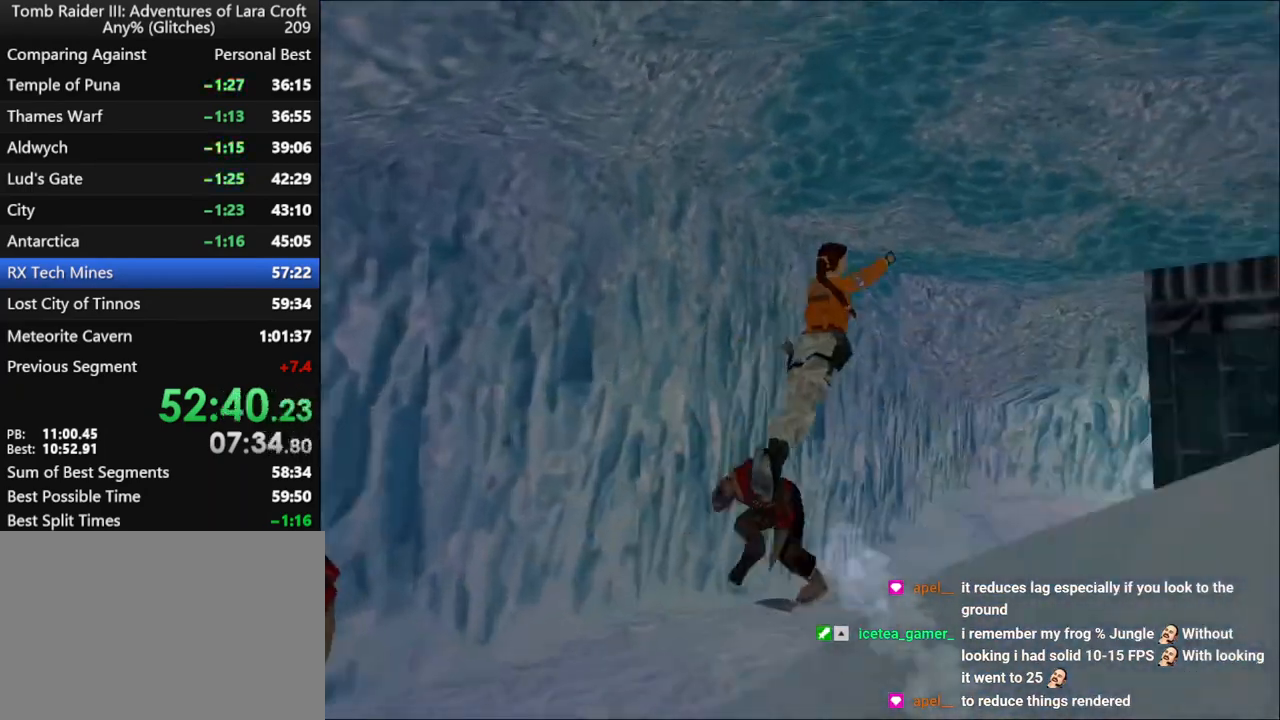
{"keys": ["up"], "events": [[34, "jump", "up"], [267, "left", "down"], [467, "left", "up"]]}
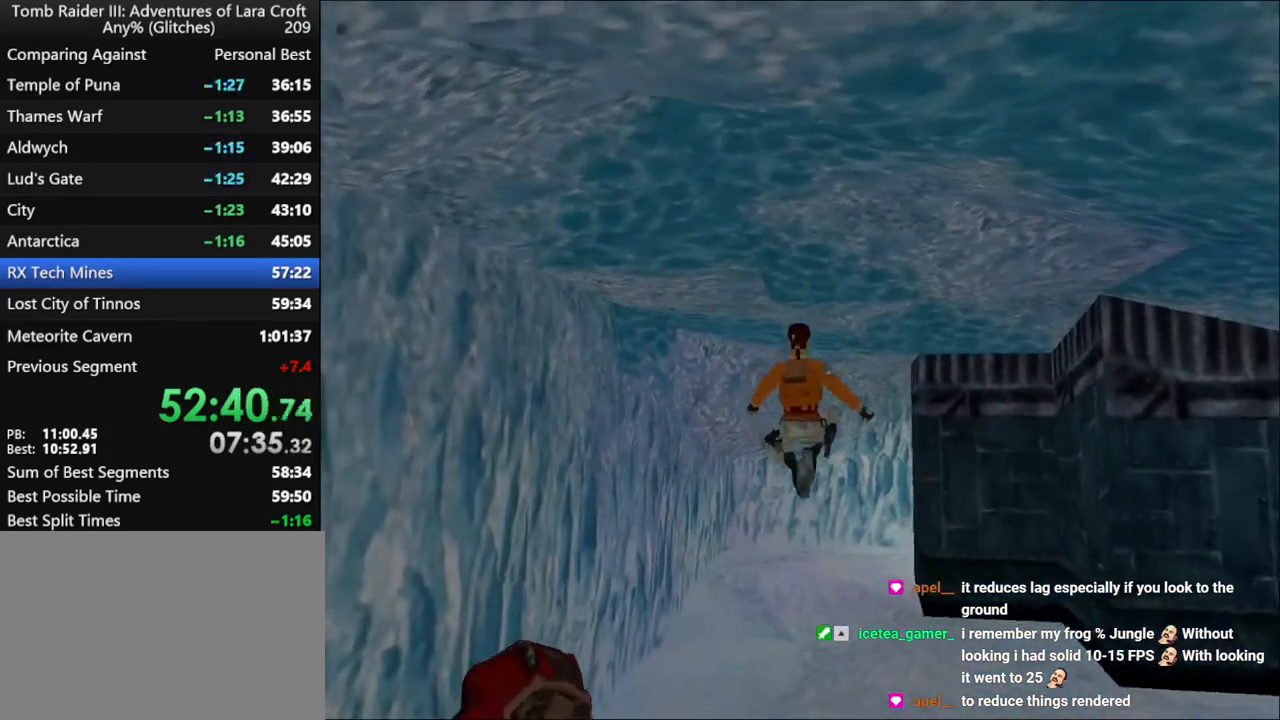
{"keys": ["right", "up"], "events": [[467, "right", "down"]]}
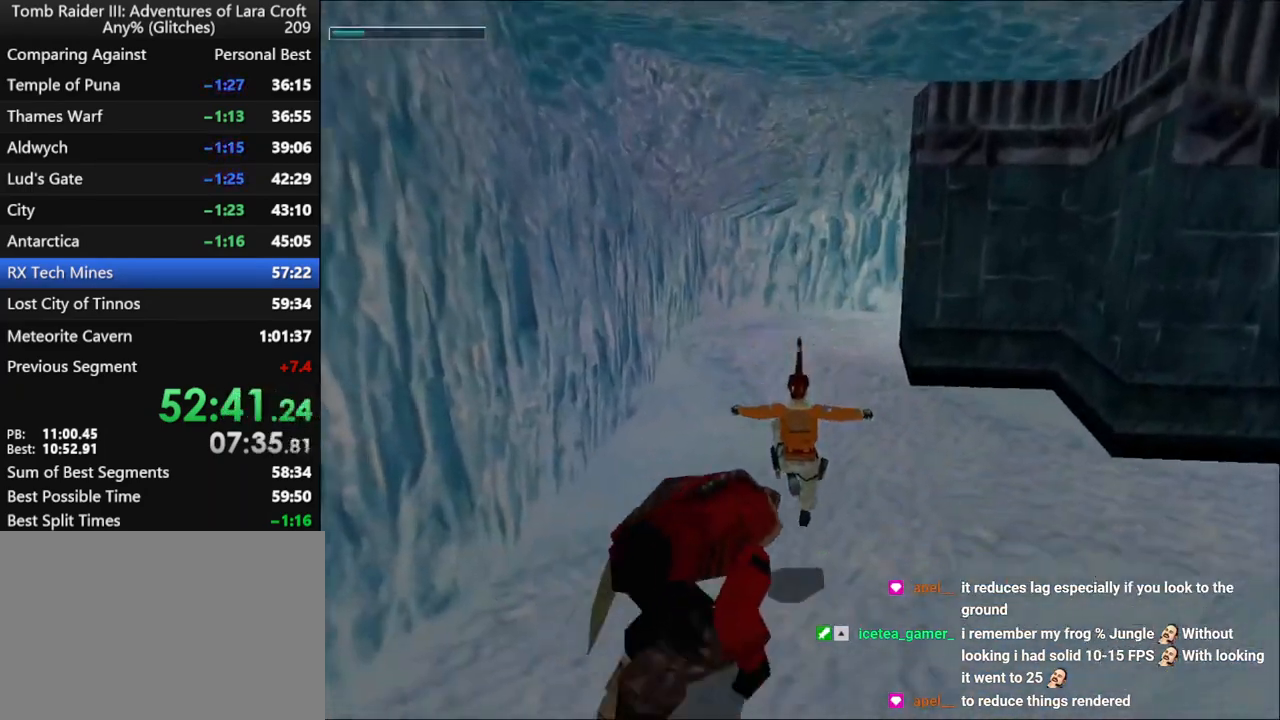
{"keys": ["dash", "up"], "events": [[67, "right", "up"], [100, "dash", "down"]]}
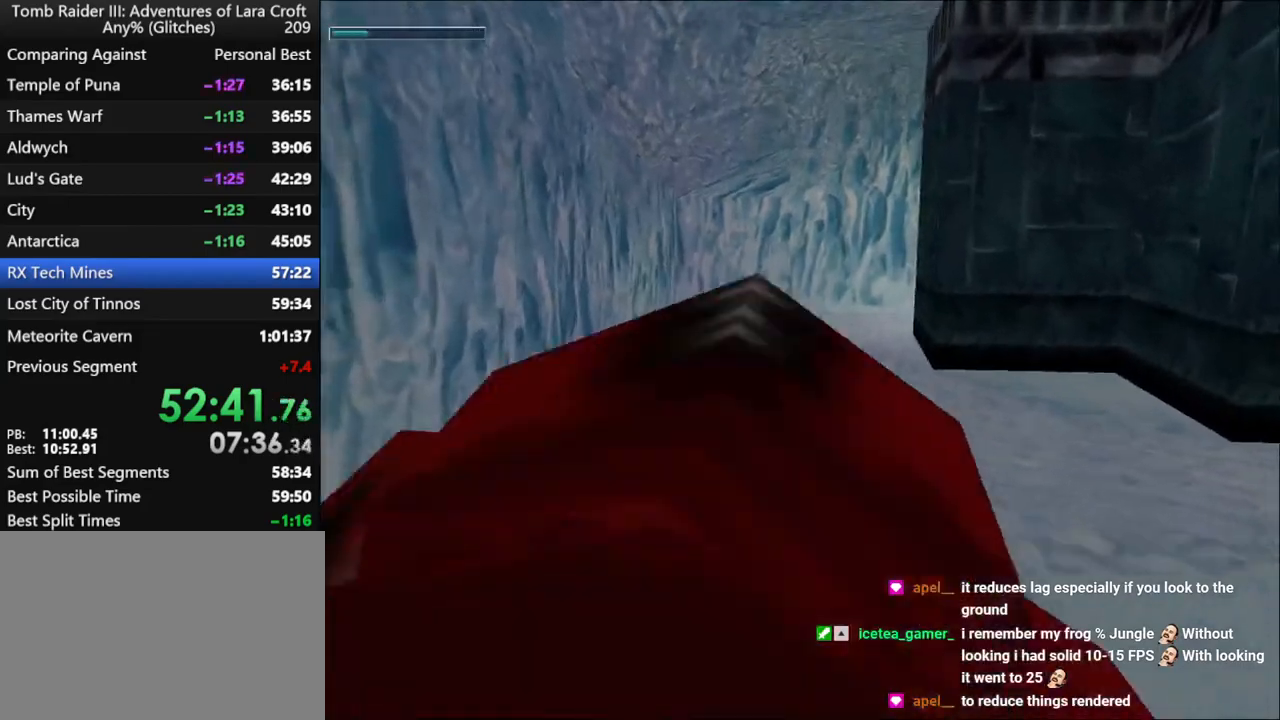
{"keys": ["dash", "right", "up"], "events": [[400, "right", "down"]]}
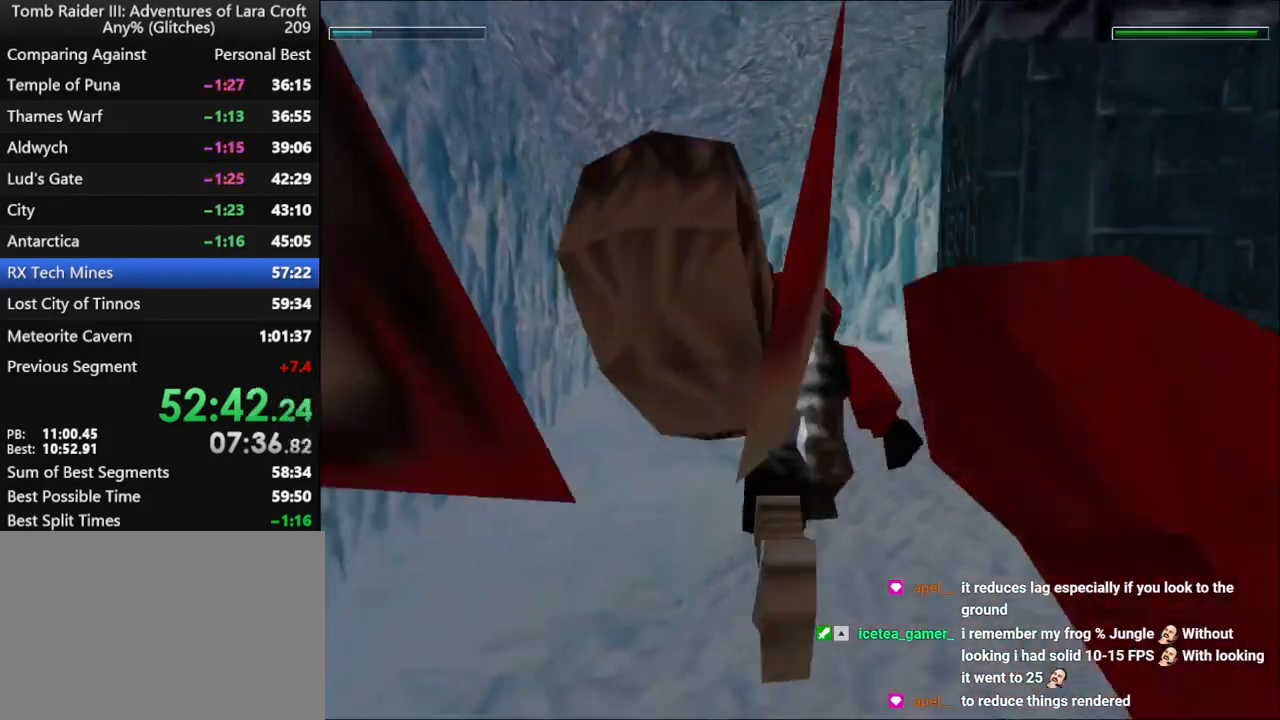
{"keys": ["dash", "right", "up"], "events": []}
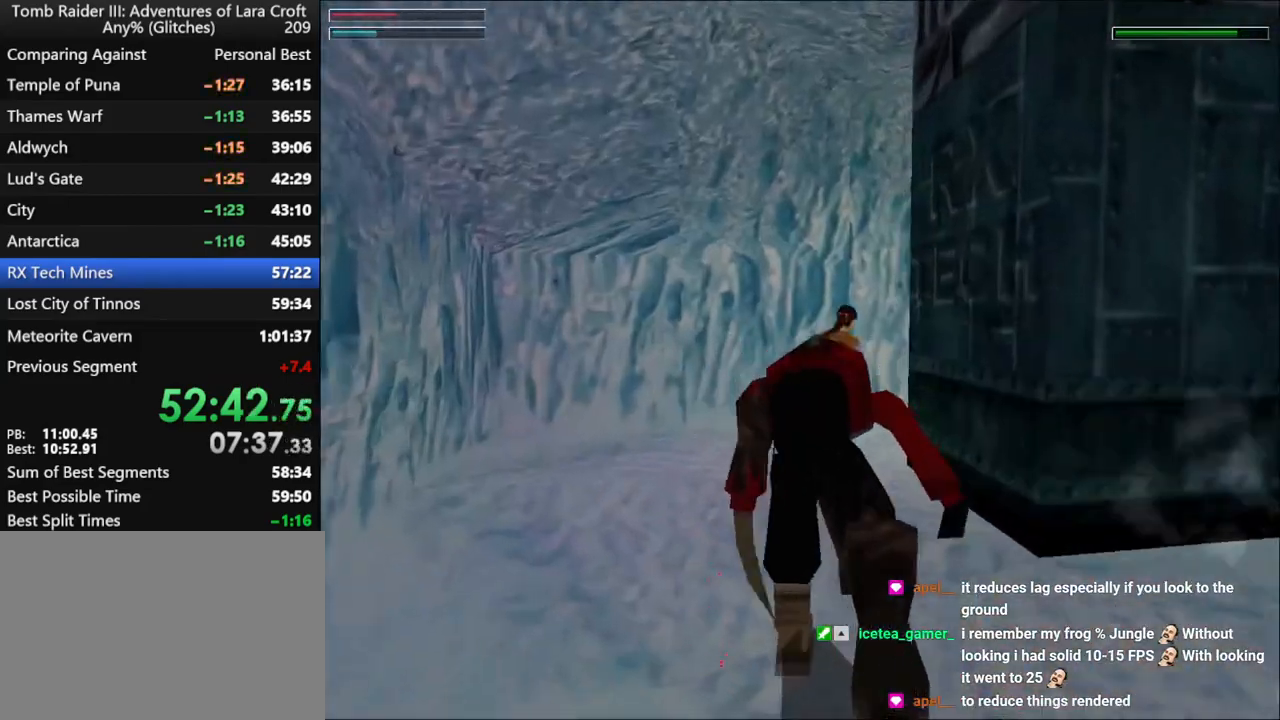
{"keys": ["dash", "right", "up"], "events": []}
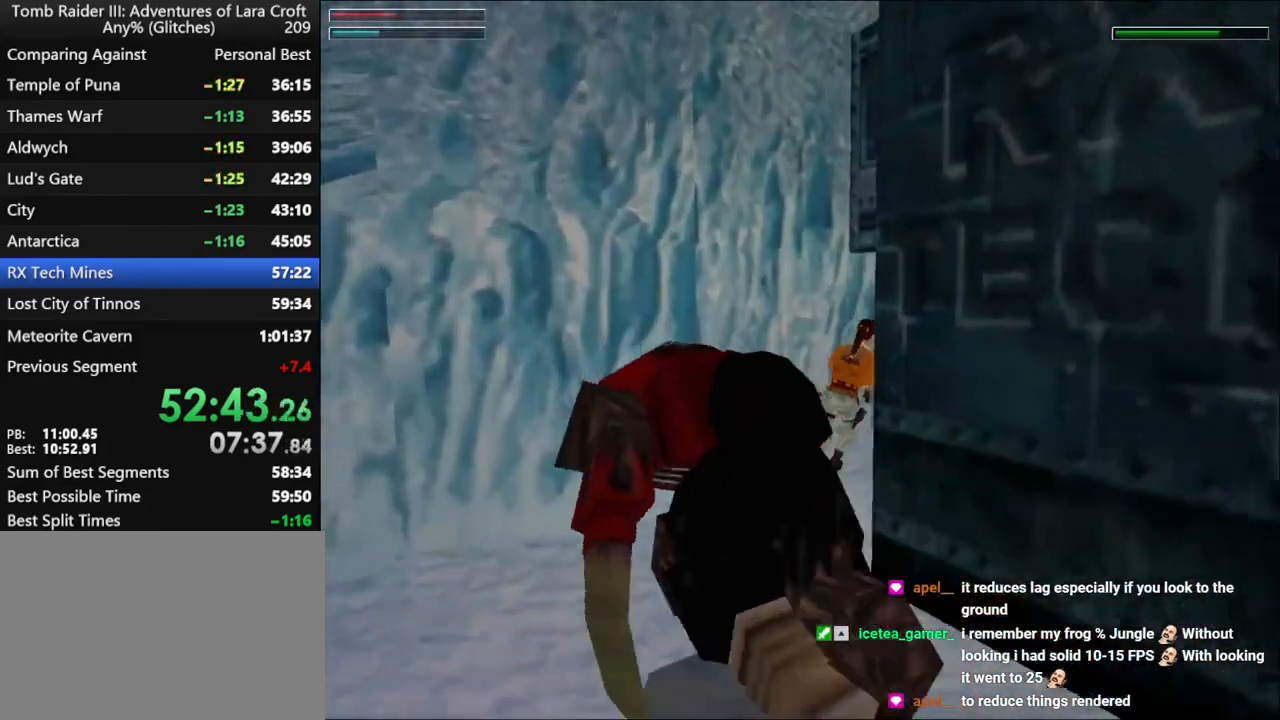
{"keys": ["dash", "right", "up"], "events": []}
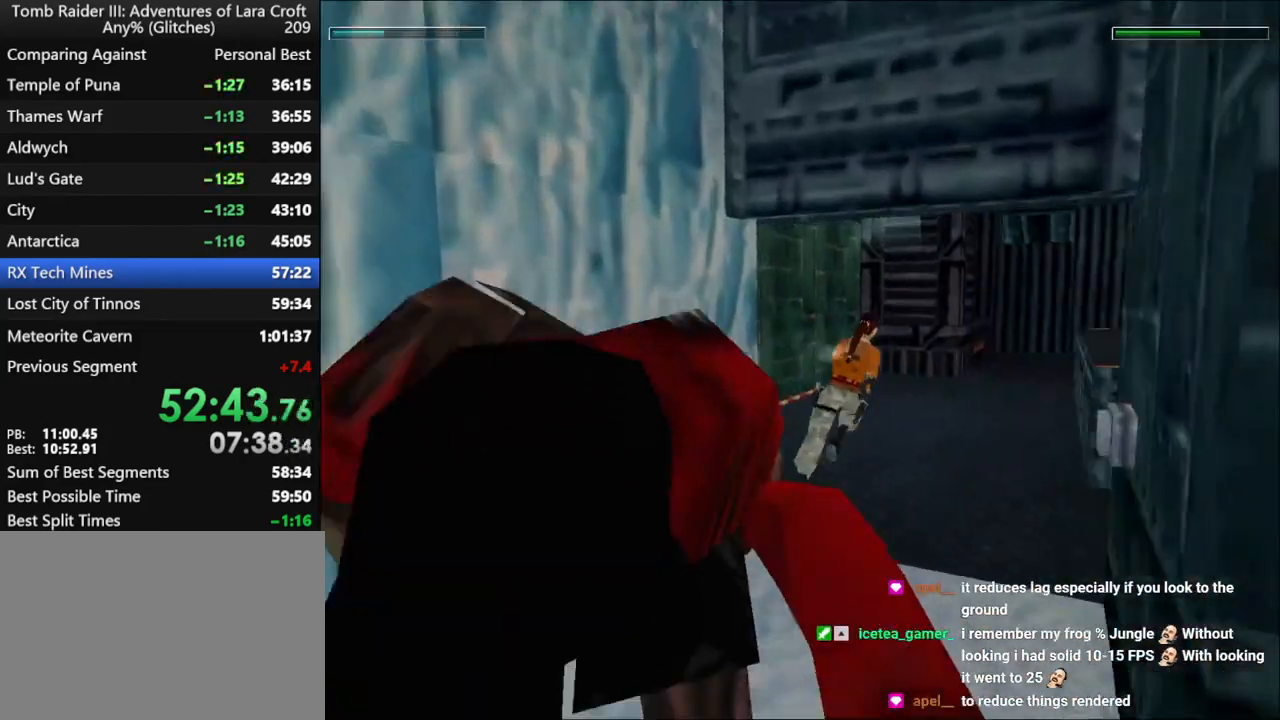
{"keys": ["dash", "up"], "events": [[167, "right", "up"], [300, "right", "down"], [434, "right", "up"]]}
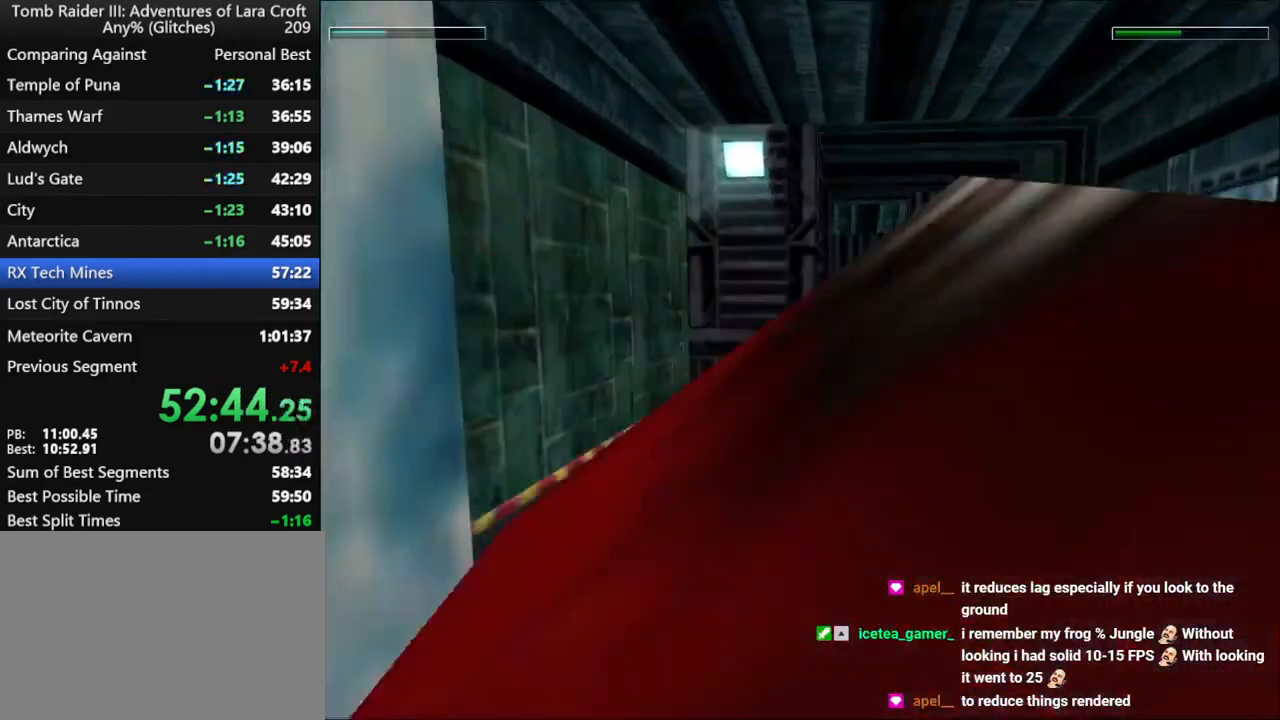
{"keys": ["dash", "up"], "events": [[167, "left", "down"], [400, "left", "up"]]}
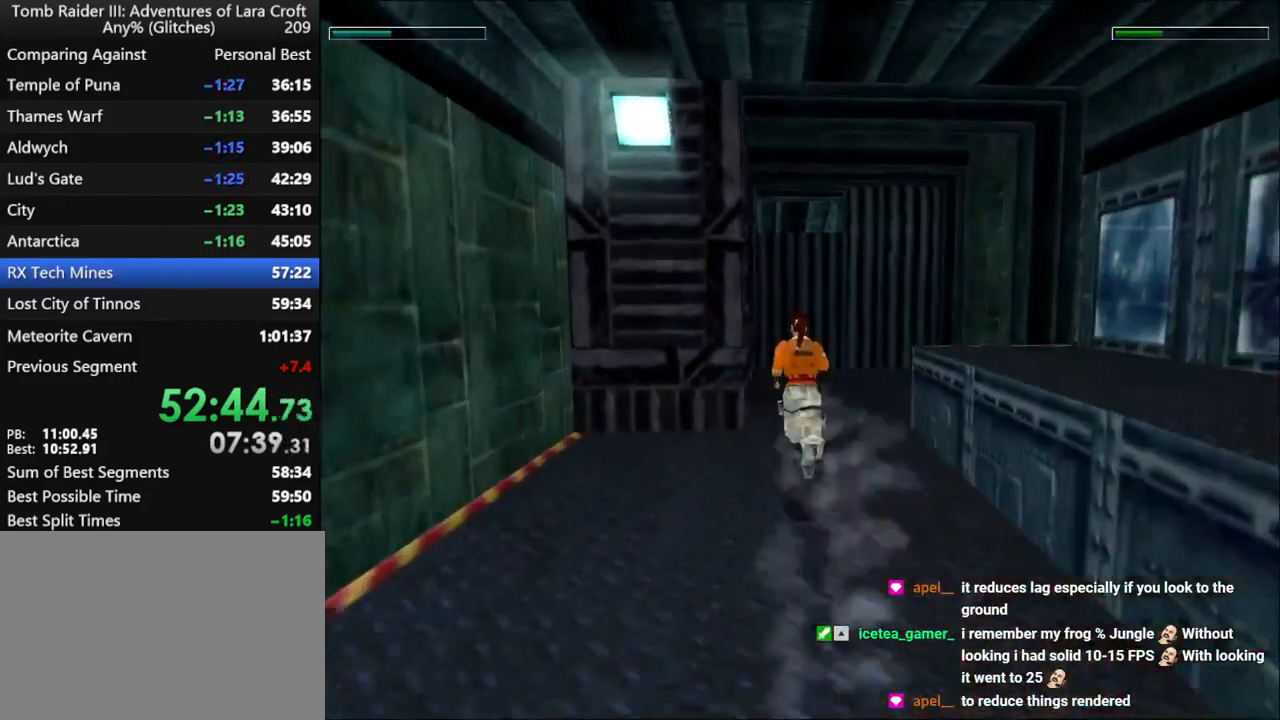
{"keys": ["up"], "events": [[67, "left", "down"], [234, "dash", "up"], [267, "left", "up"]]}
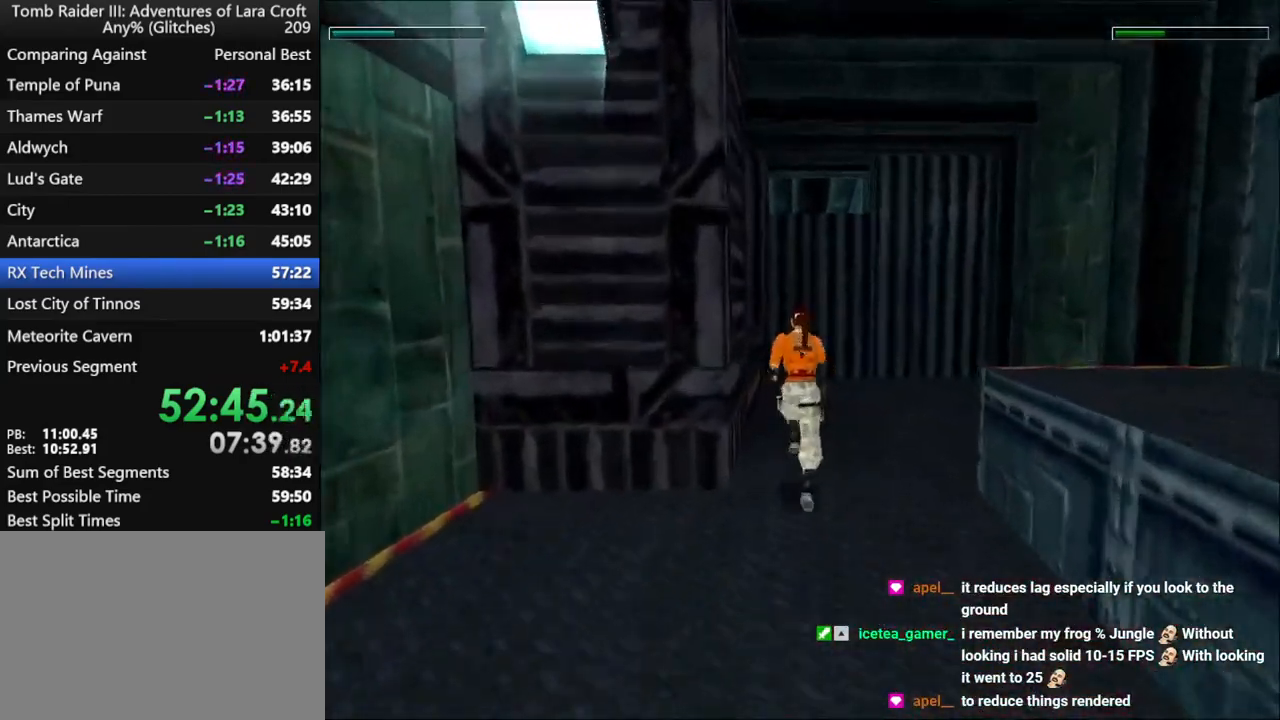
{"keys": ["left", "up"], "events": [[234, "left", "down"]]}
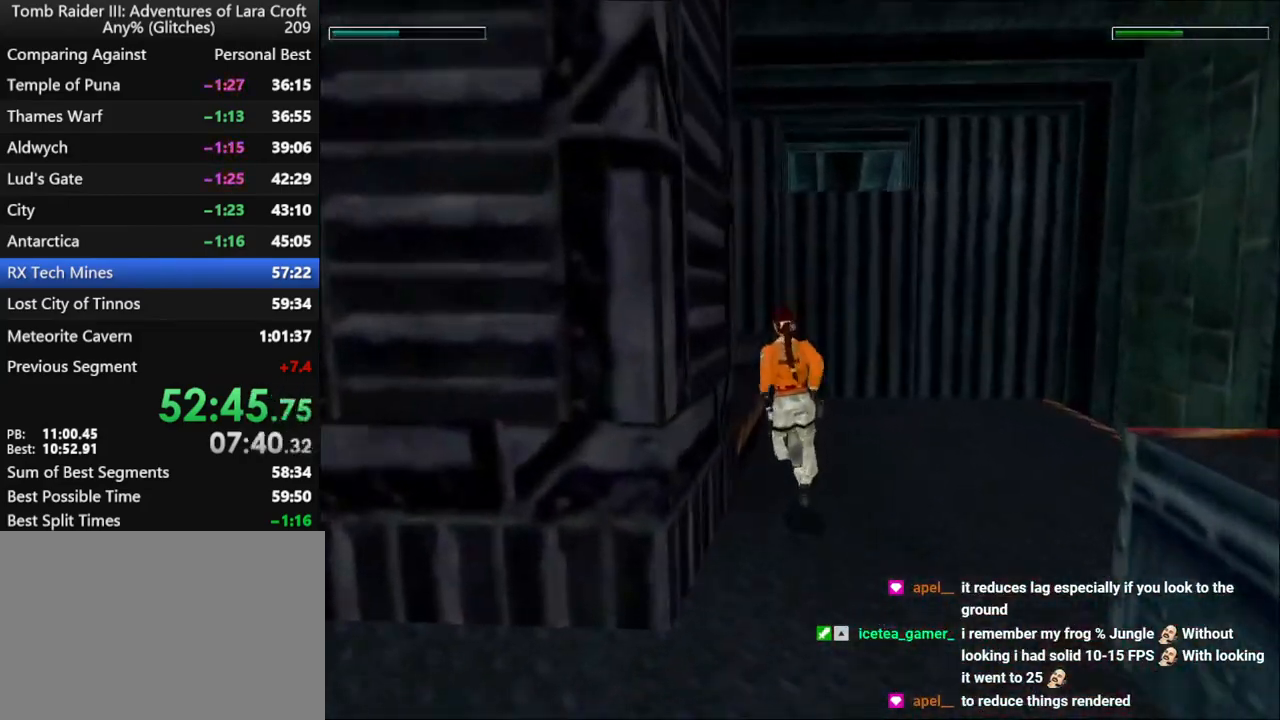
{"keys": ["left", "up"], "events": []}
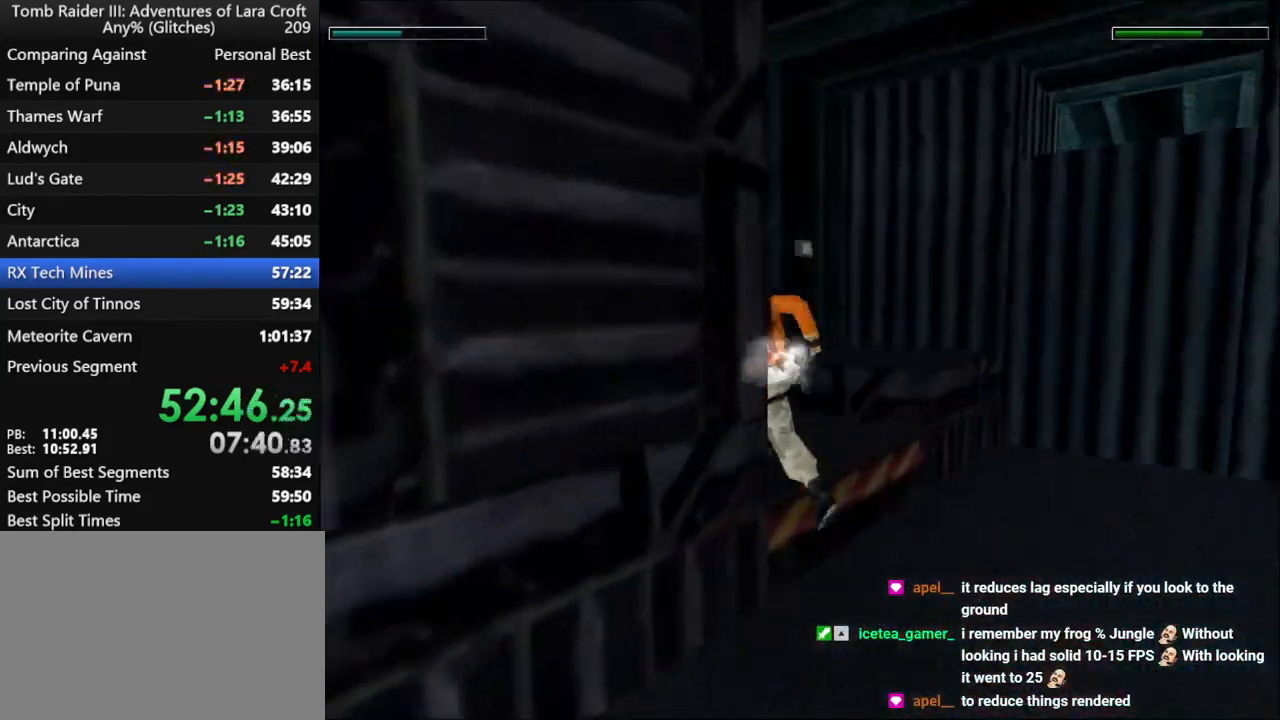
{"keys": ["jump", "right", "up"], "events": [[67, "left", "up"], [300, "jump", "down"], [367, "right", "down"]]}
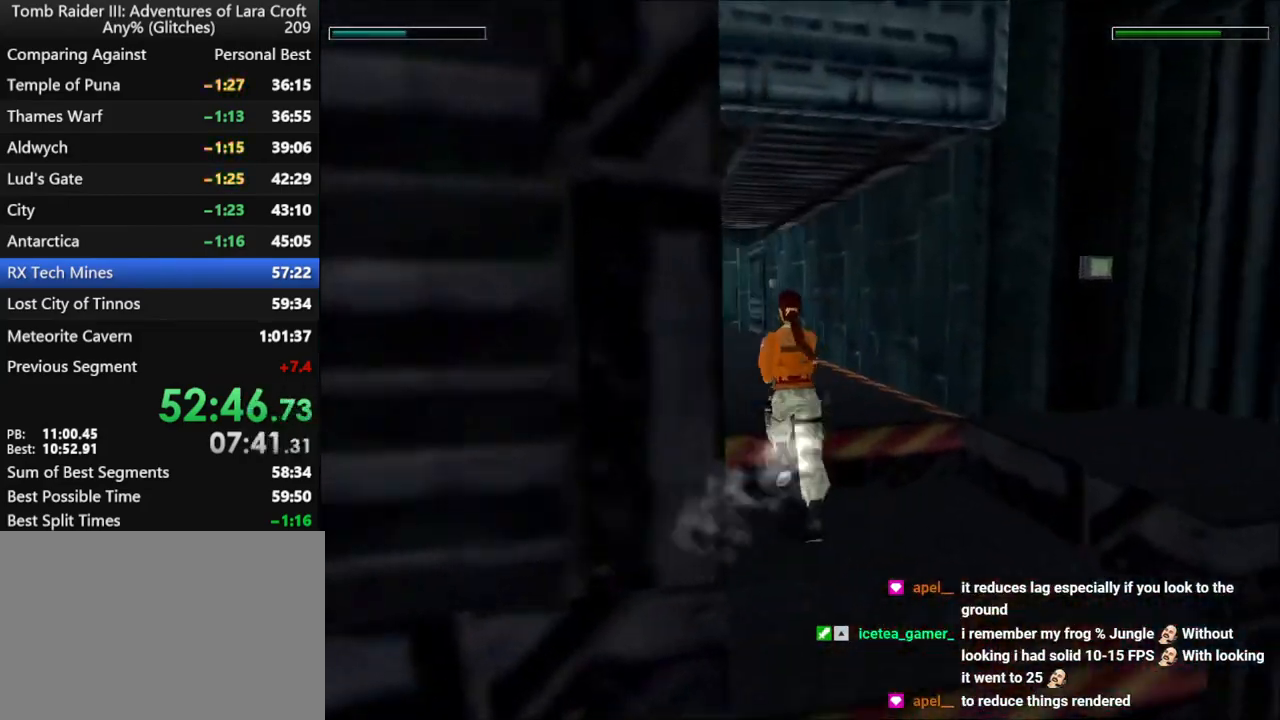
{"keys": ["up"], "events": [[67, "right", "up"], [100, "jump", "up"], [167, "left", "down"], [400, "left", "up"]]}
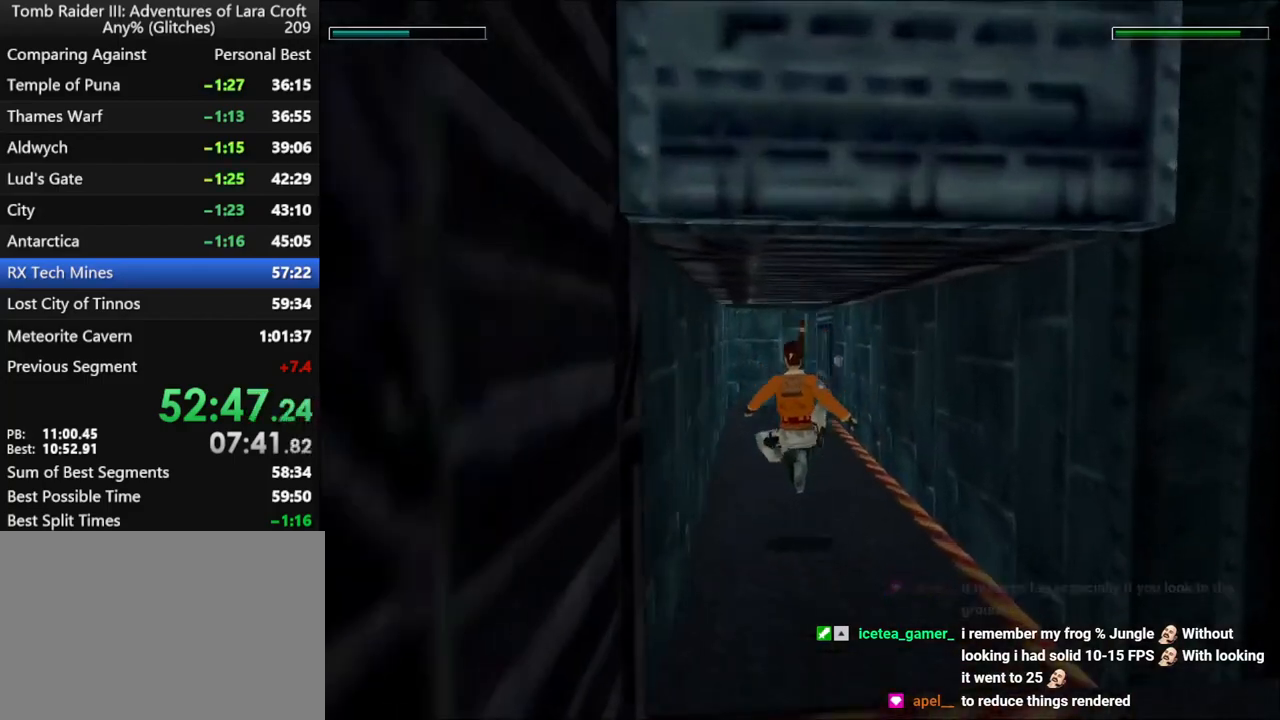
{"keys": ["jump", "right", "up"], "events": [[167, "jump", "down"], [434, "right", "down"]]}
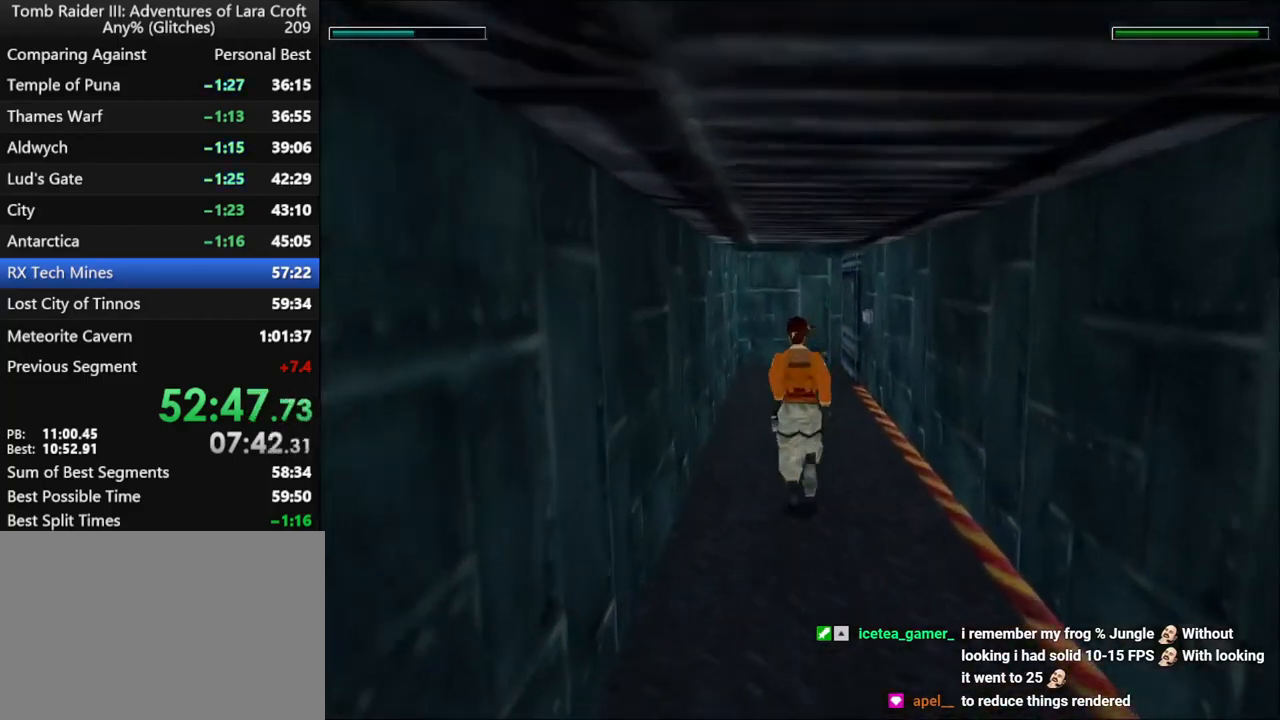
{"keys": ["right", "up"], "events": [[67, "jump", "up"], [67, "right", "up"], [467, "right", "down"]]}
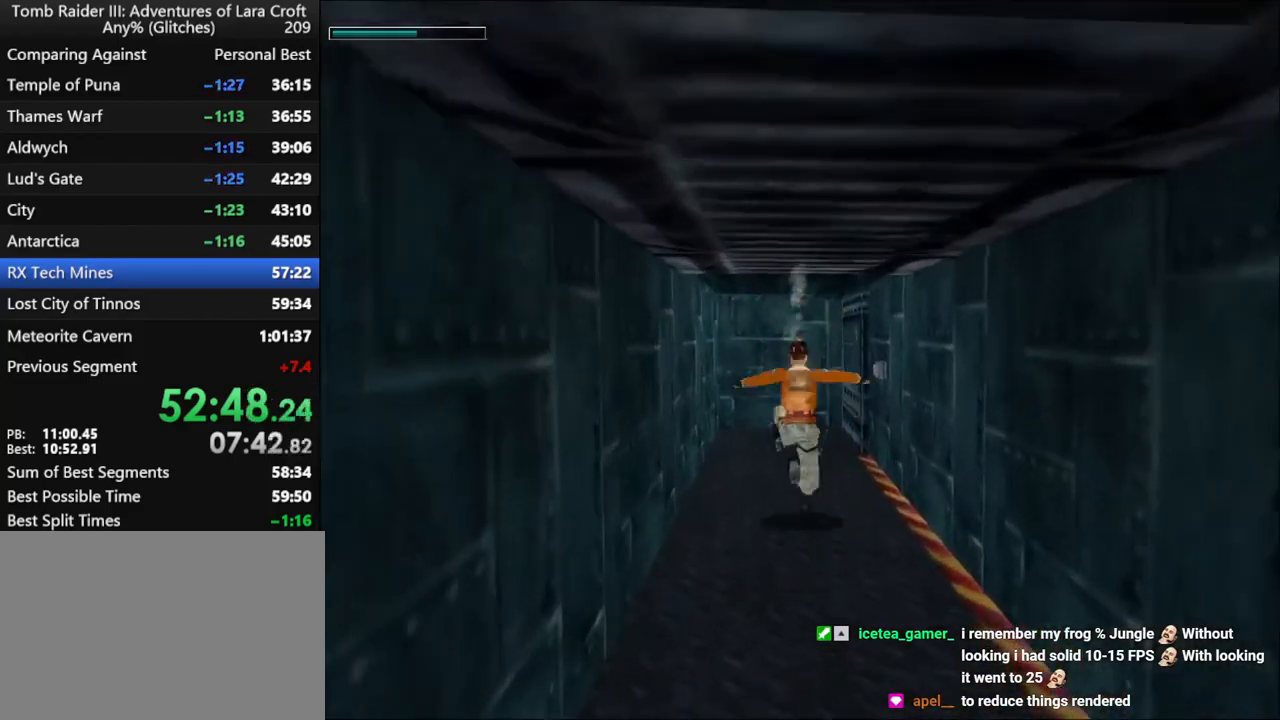
{"keys": ["right"], "events": [[467, "up", "up"]]}
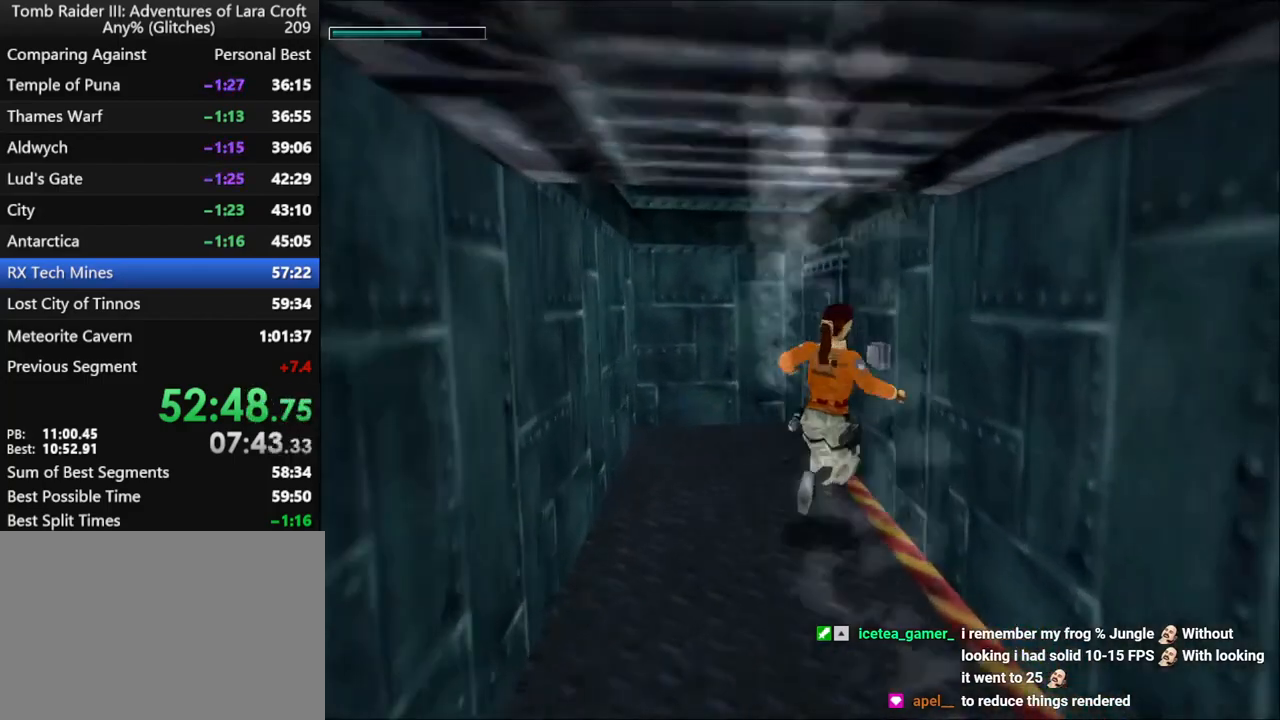
{"keys": ["action"], "events": [[134, "action", "down"], [234, "right", "up"]]}
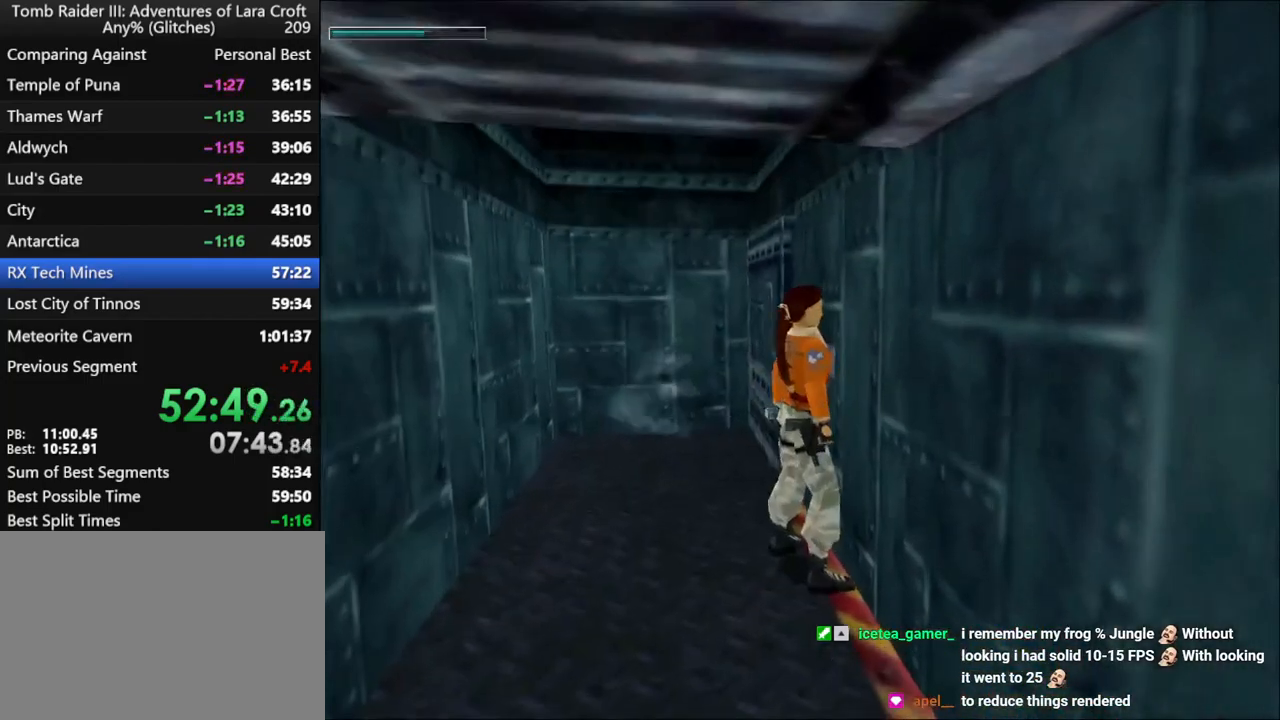
{"keys": ["guns", "left"], "events": [[167, "action", "up"], [200, "left", "down"], [300, "guns", "down"]]}
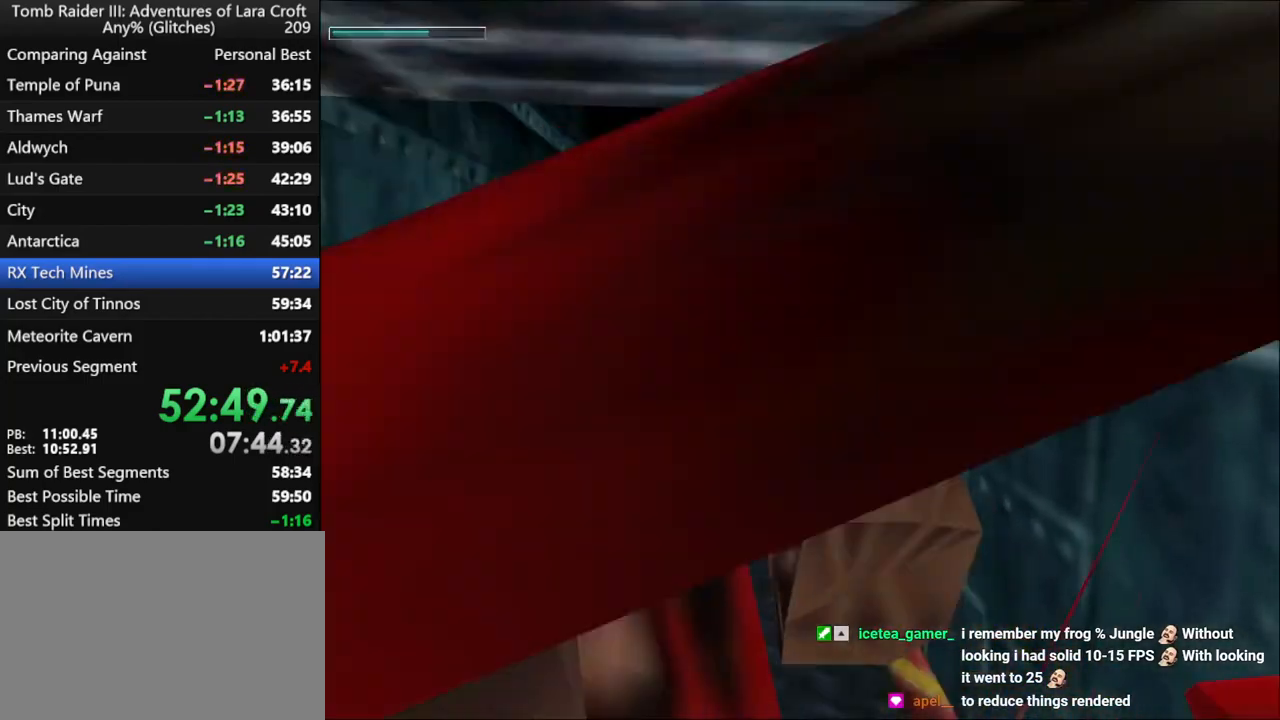
{"keys": ["guns", "left"], "events": []}
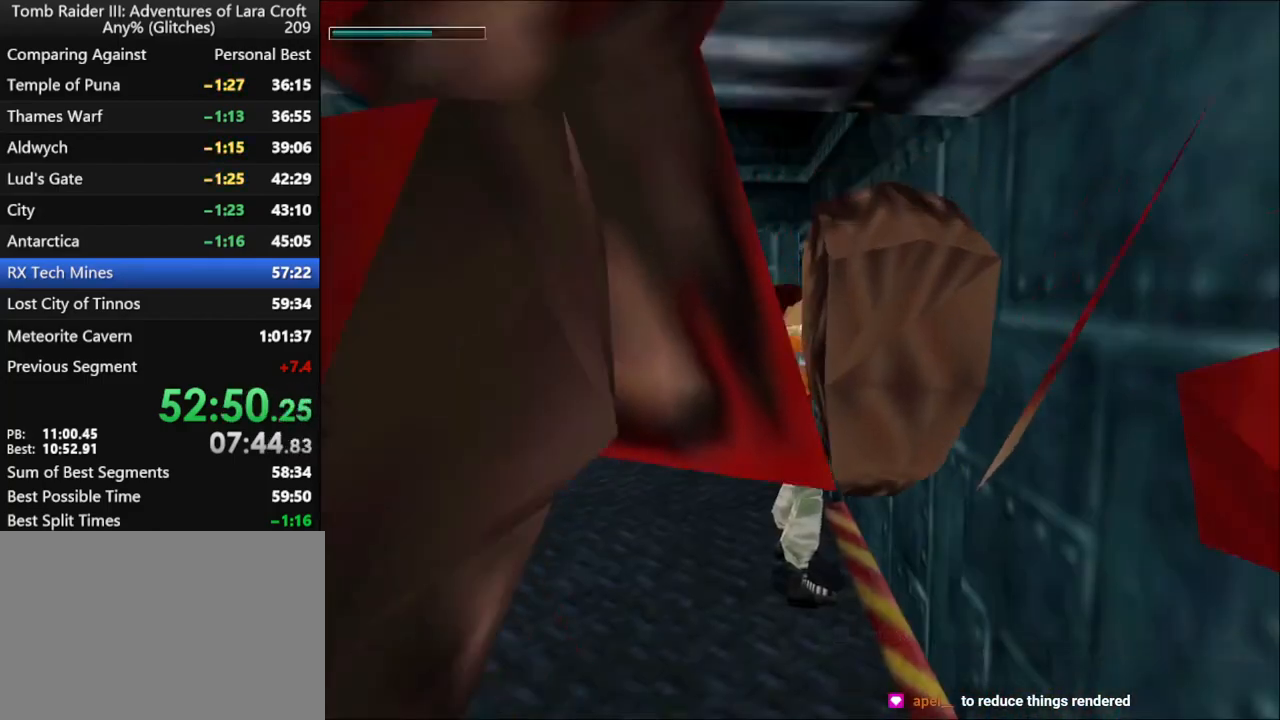
{"keys": ["guns", "left"], "events": []}
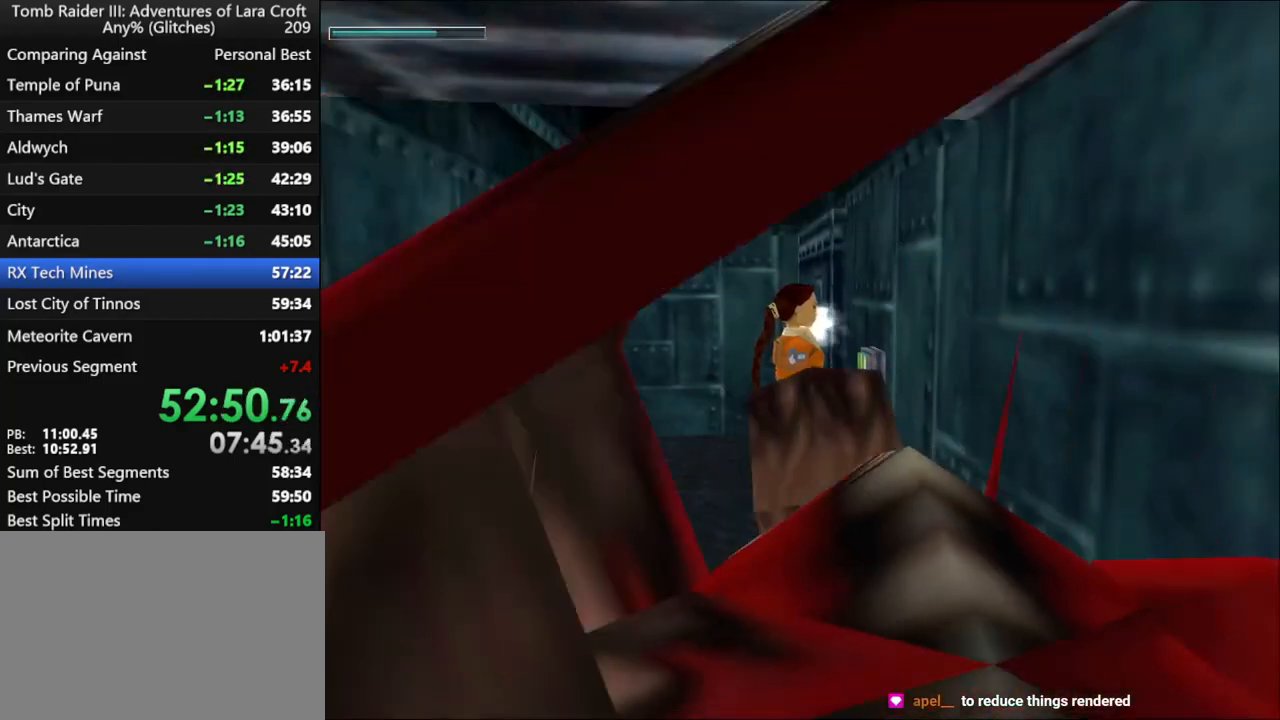
{"keys": ["guns", "left"], "events": []}
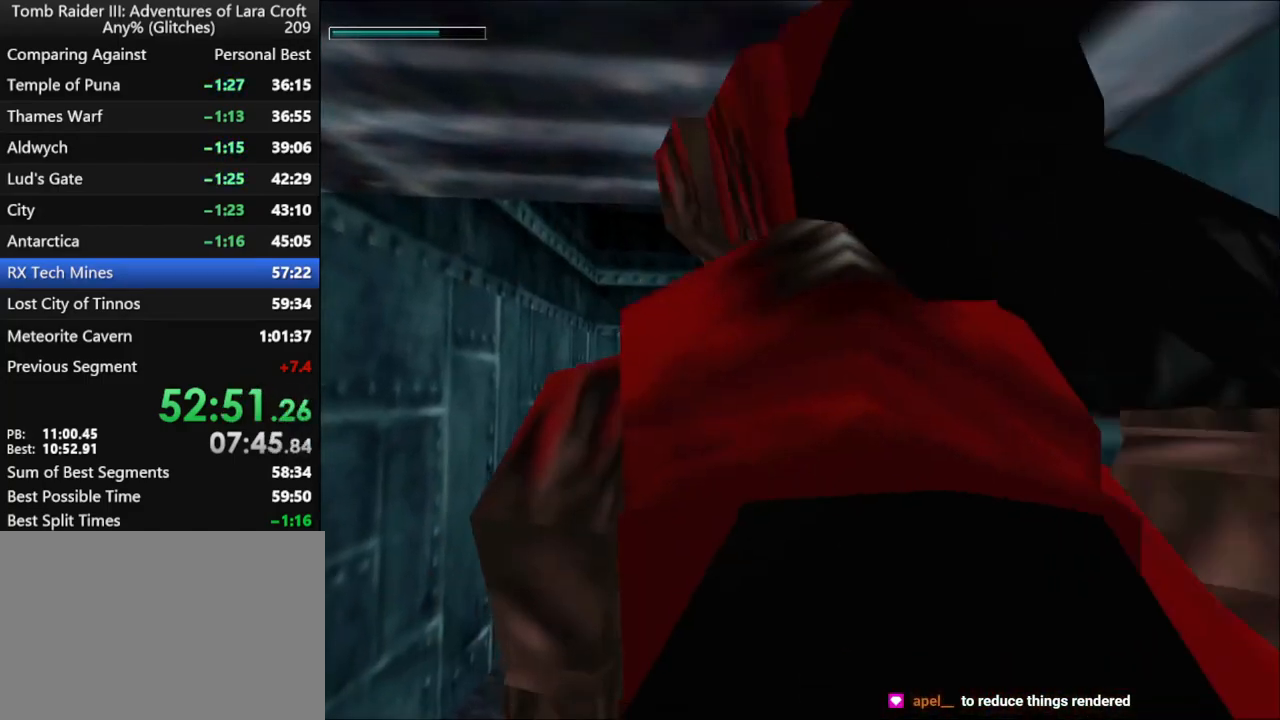
{"keys": ["left", "up"], "events": [[400, "up", "down"], [434, "guns", "up"]]}
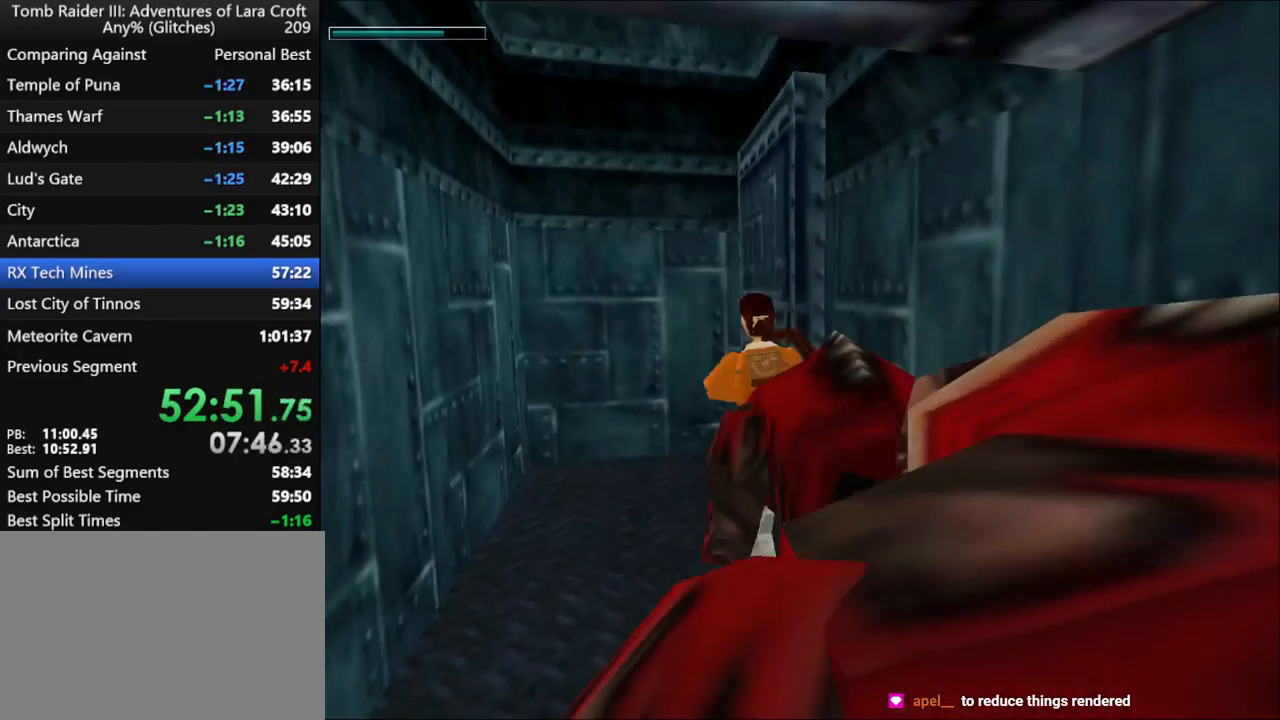
{"keys": ["right", "up"], "events": [[34, "left", "up"], [34, "right", "down"]]}
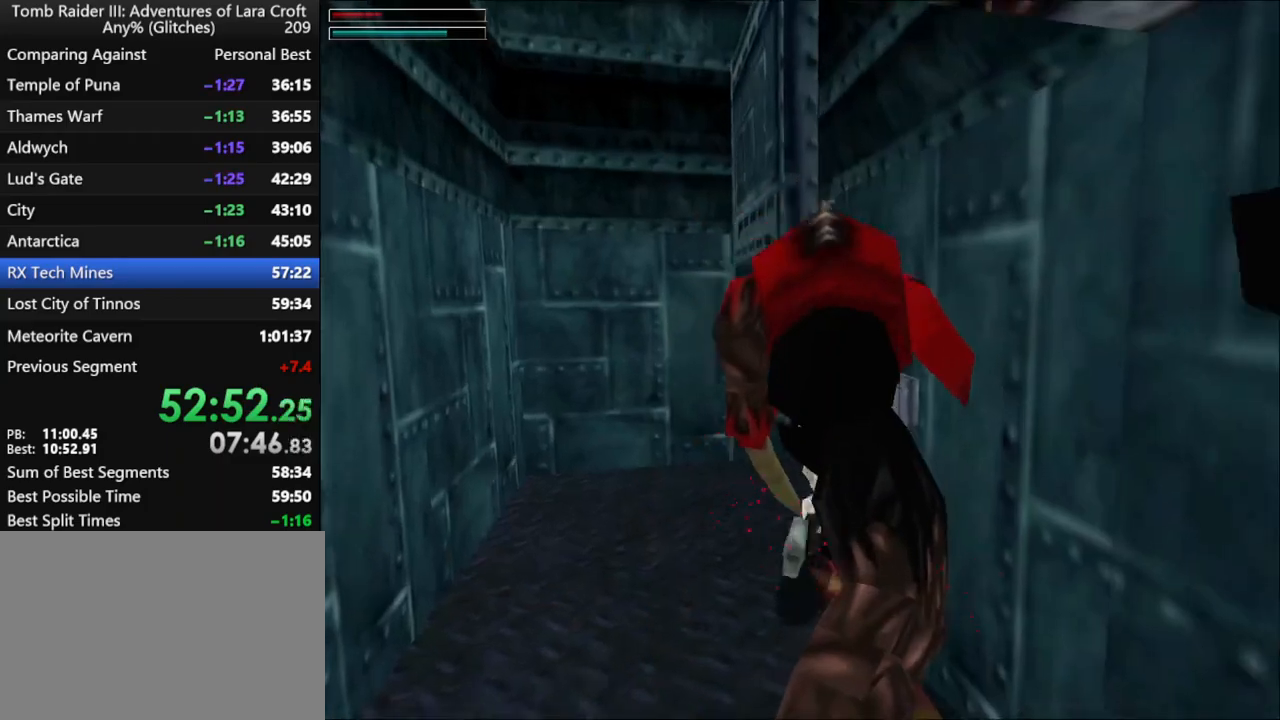
{"keys": ["up"], "events": [[467, "right", "up"]]}
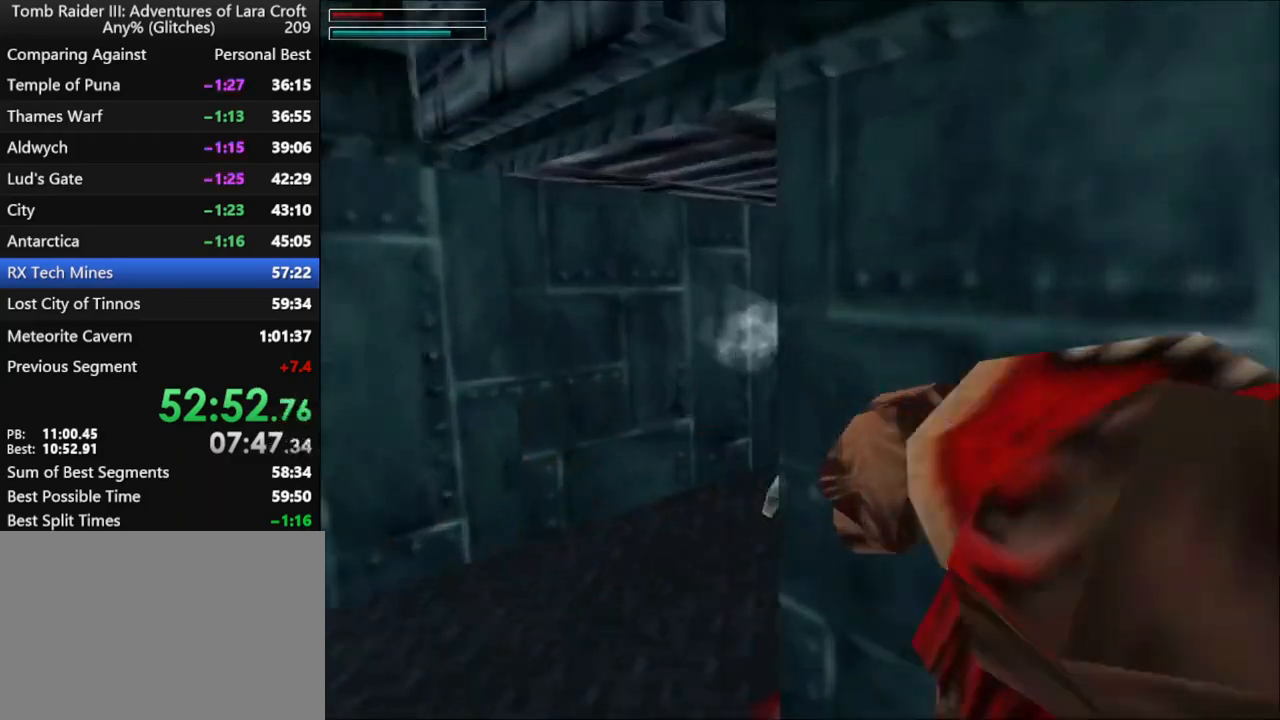
{"keys": ["up"], "events": [[100, "right", "down"], [267, "right", "up"]]}
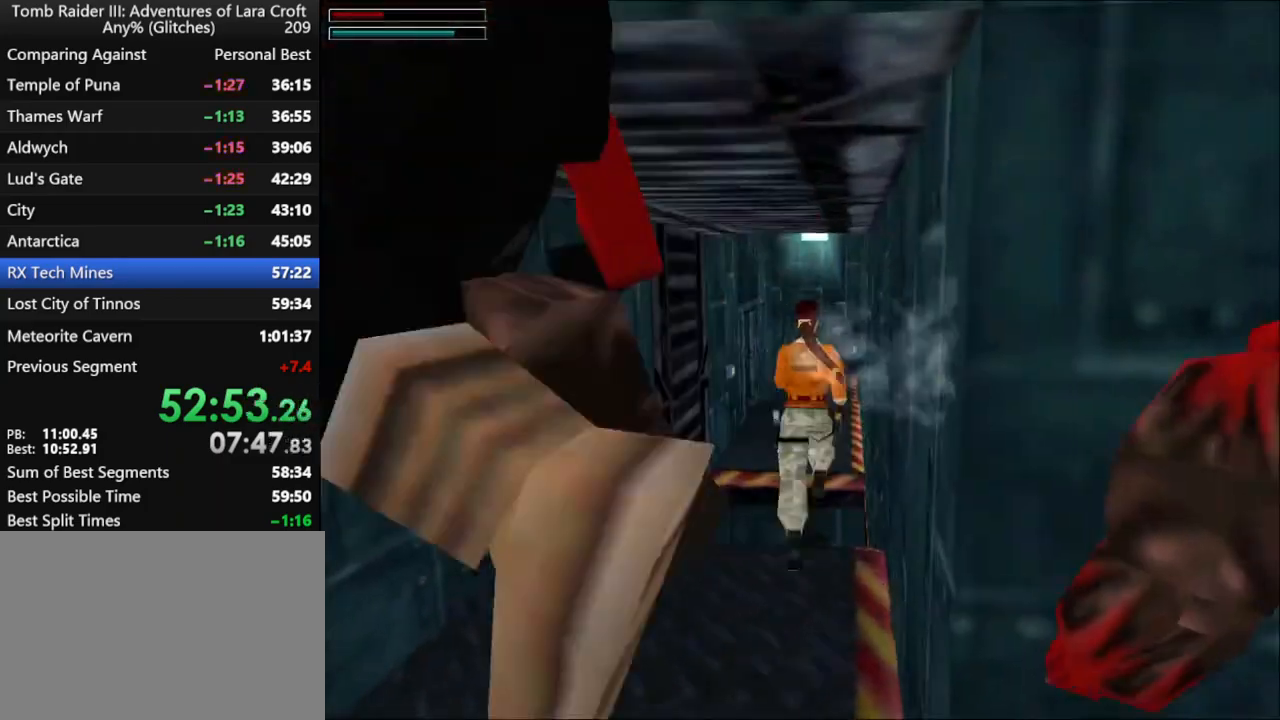
{"keys": ["jump", "left", "up"], "events": [[67, "left", "down"], [300, "left", "up"], [334, "jump", "down"], [467, "left", "down"]]}